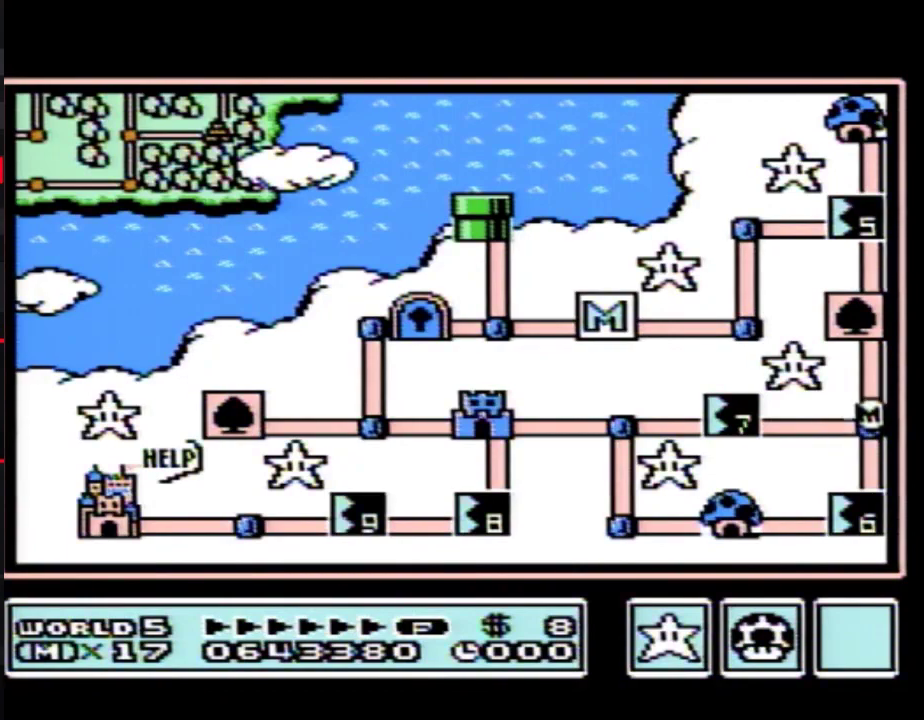
Gameplay with a controller (Nintendo layout); each line is a JSON object with the inputs held at the frame after it. "events" lists button and stick changes between this image and that frame as [ms after this image, input, new state], when the widget could be followed in between. Not read: L3 R3.
{"buttons": ["DPAD_DOWN"], "events": []}
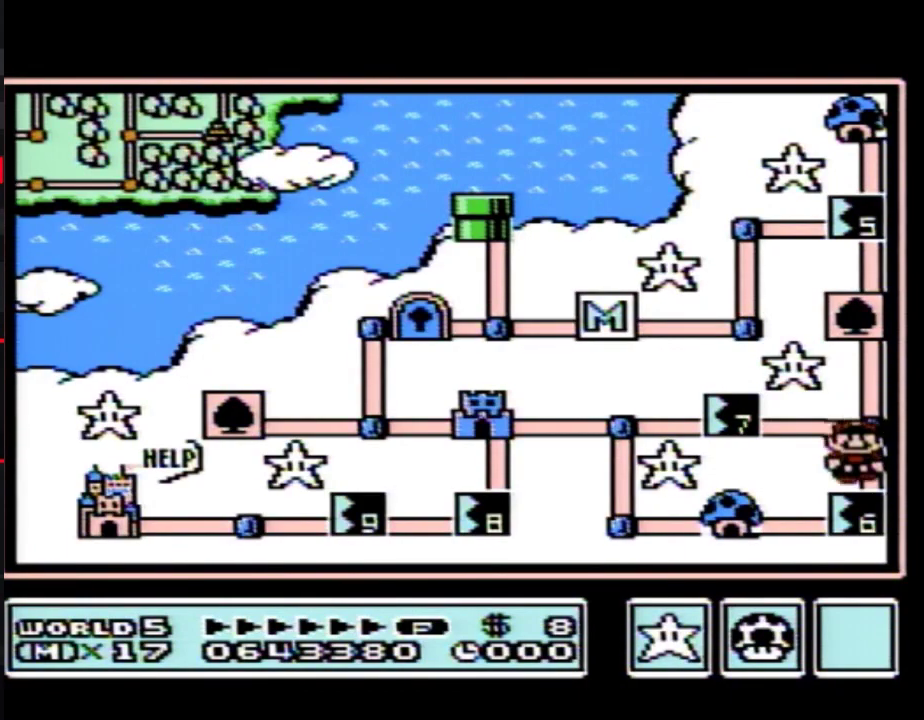
{"buttons": ["DPAD_DOWN"], "events": []}
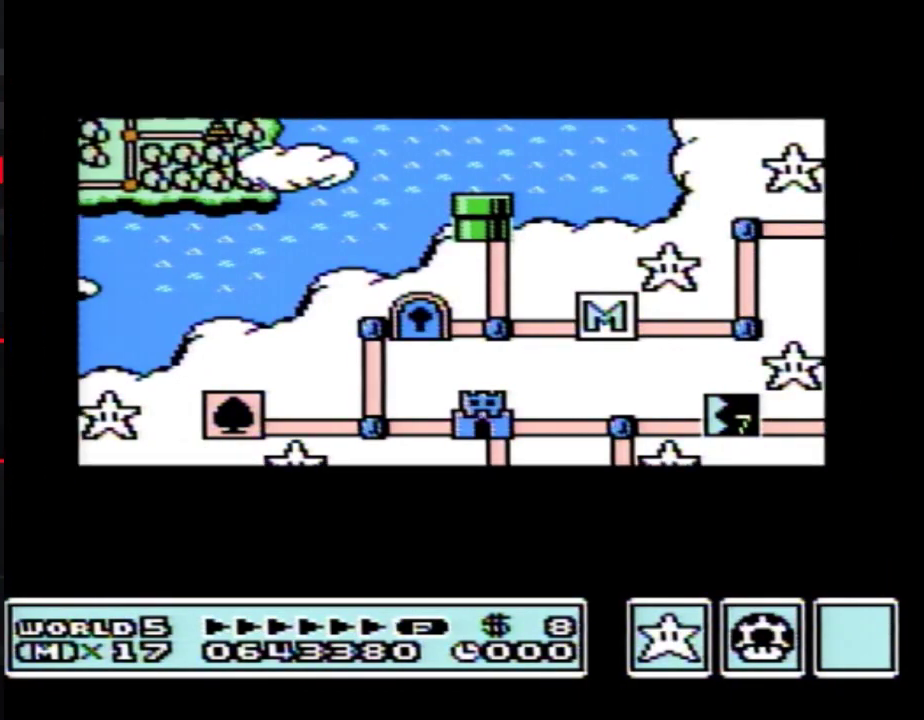
{"buttons": ["DPAD_DOWN"], "events": []}
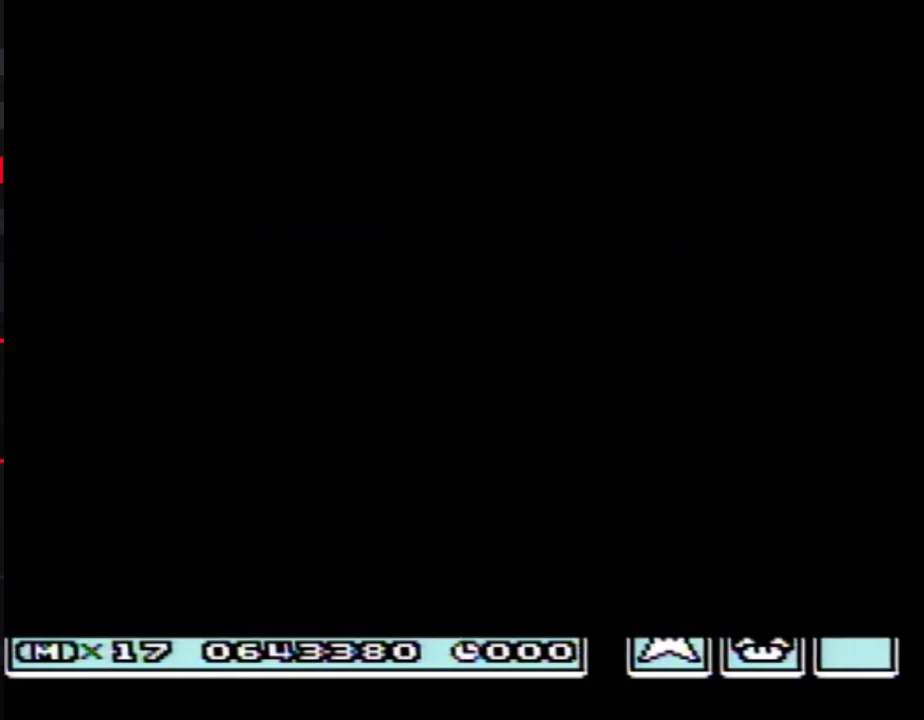
{"buttons": ["B", "DPAD_RIGHT"], "events": [[150, "DPAD_DOWN", "up"], [200, "B", "down"], [200, "DPAD_RIGHT", "down"]]}
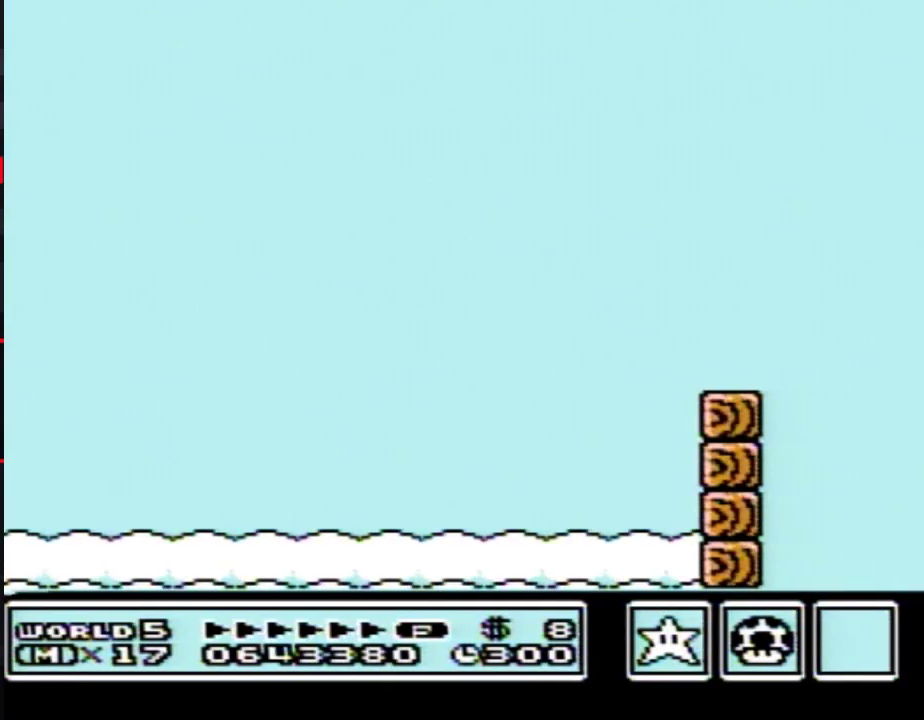
{"buttons": ["B", "DPAD_RIGHT"], "events": []}
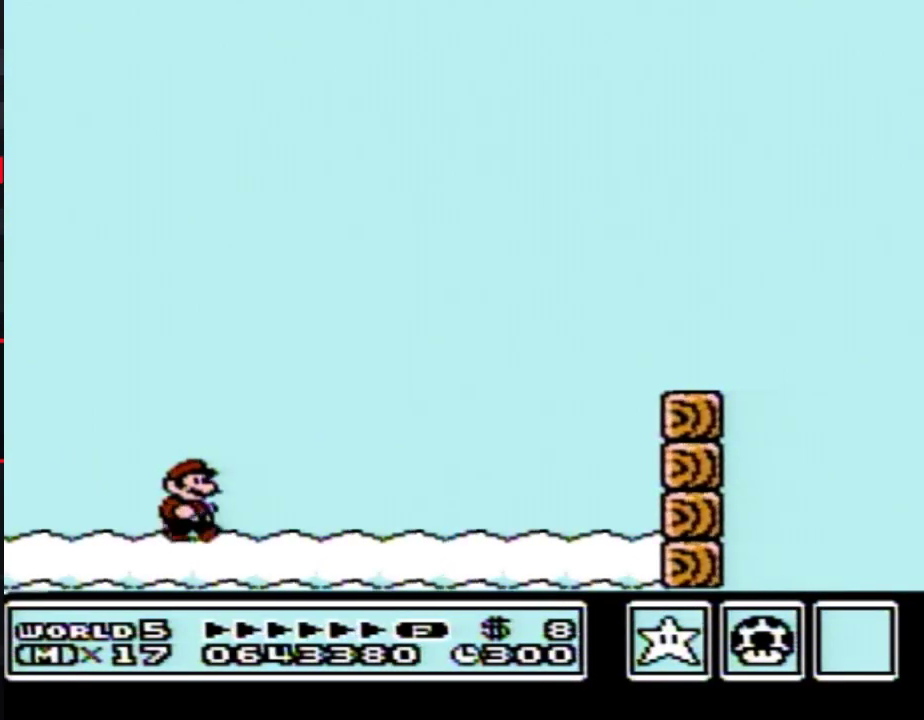
{"buttons": ["B", "DPAD_RIGHT"], "events": []}
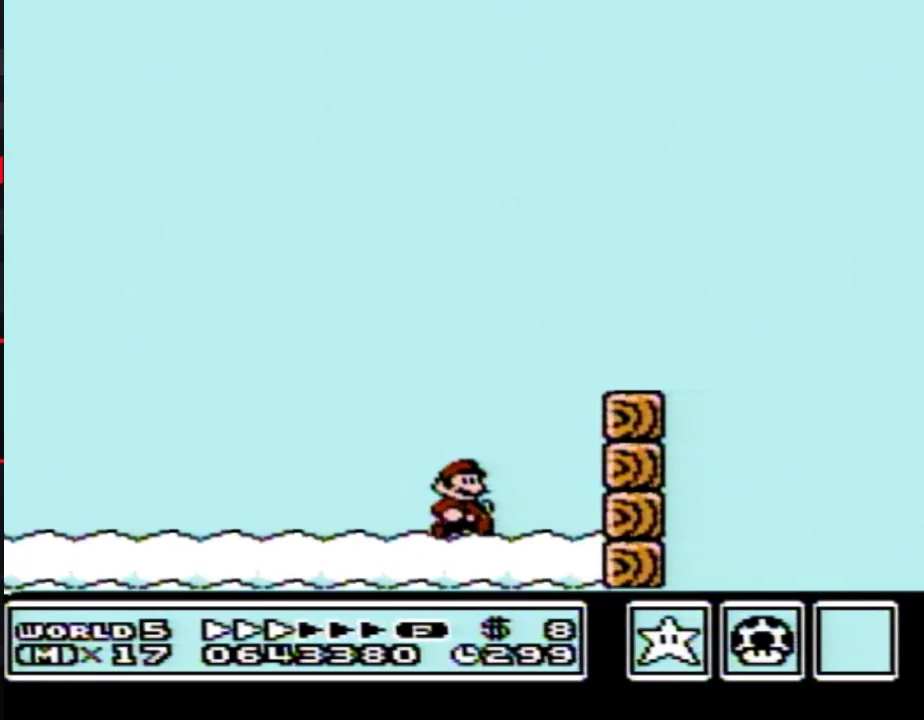
{"buttons": ["B", "DPAD_RIGHT"], "events": [[183, "A", "down"], [200, "DPAD_RIGHT", "up"], [367, "DPAD_RIGHT", "down"], [450, "A", "up"]]}
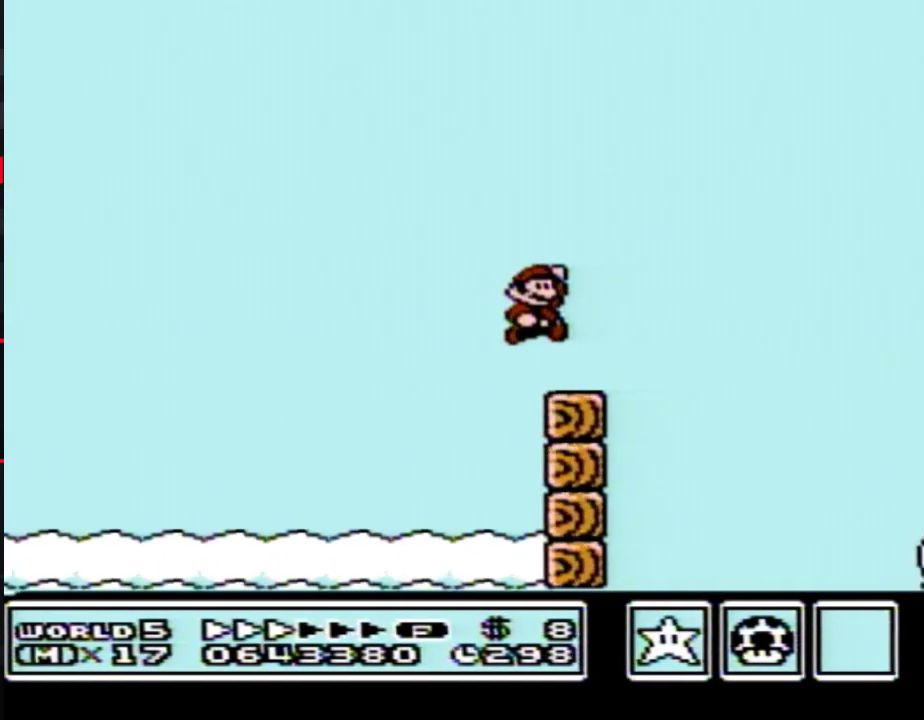
{"buttons": ["B"], "events": [[100, "DPAD_RIGHT", "up"], [167, "DPAD_LEFT", "down"], [283, "DPAD_LEFT", "up"]]}
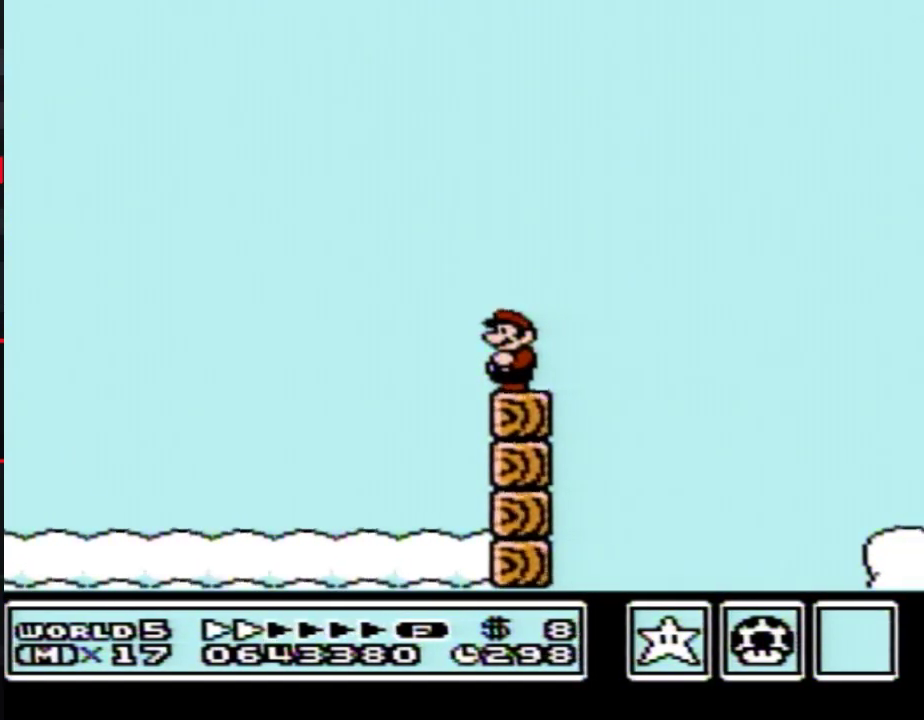
{"buttons": ["B"], "events": []}
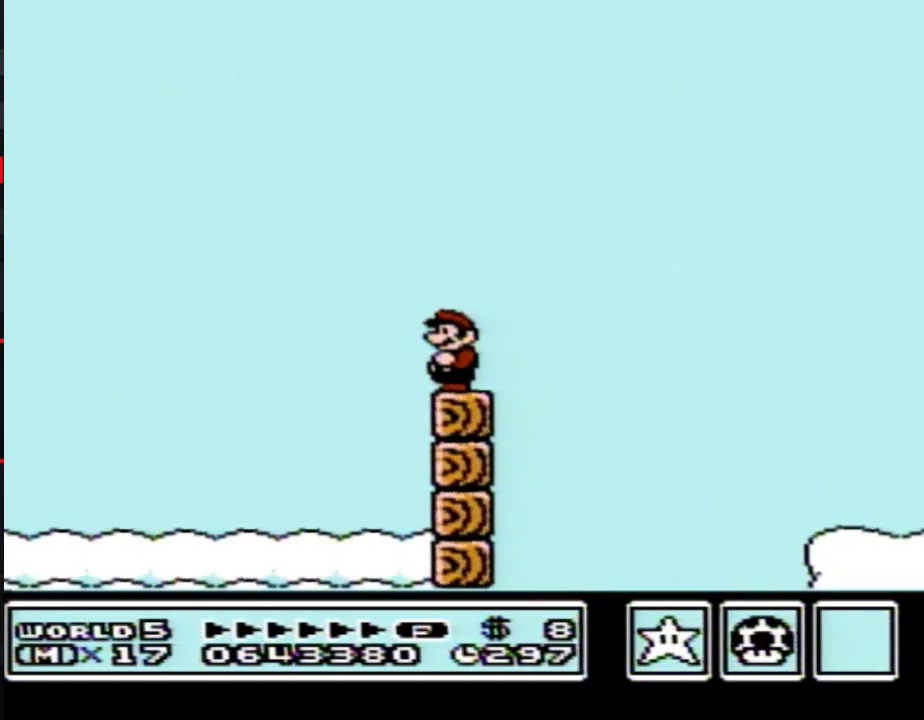
{"buttons": ["B"], "events": []}
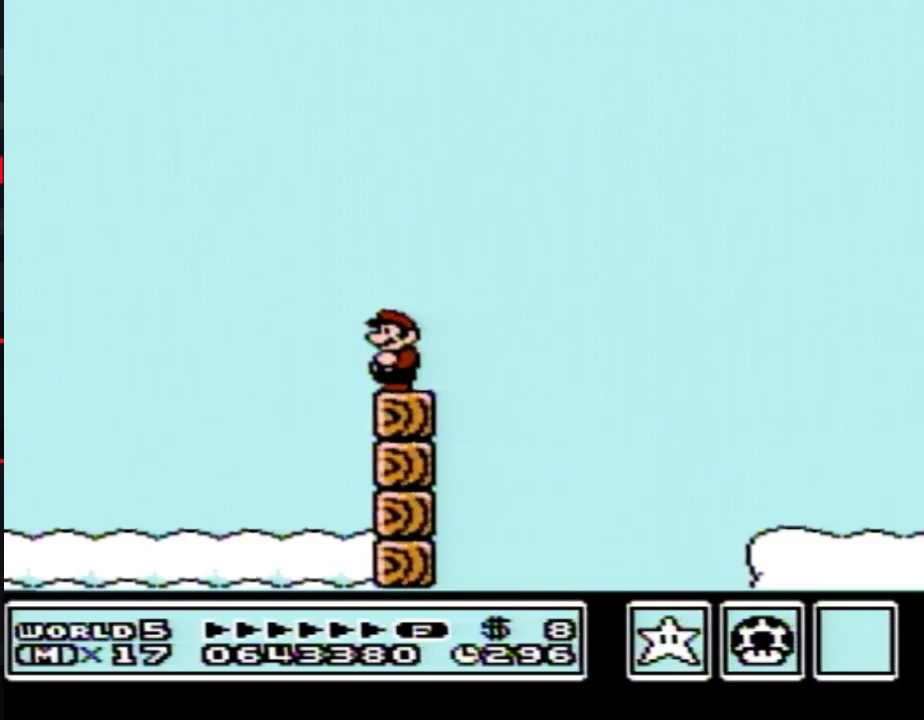
{"buttons": ["B"], "events": []}
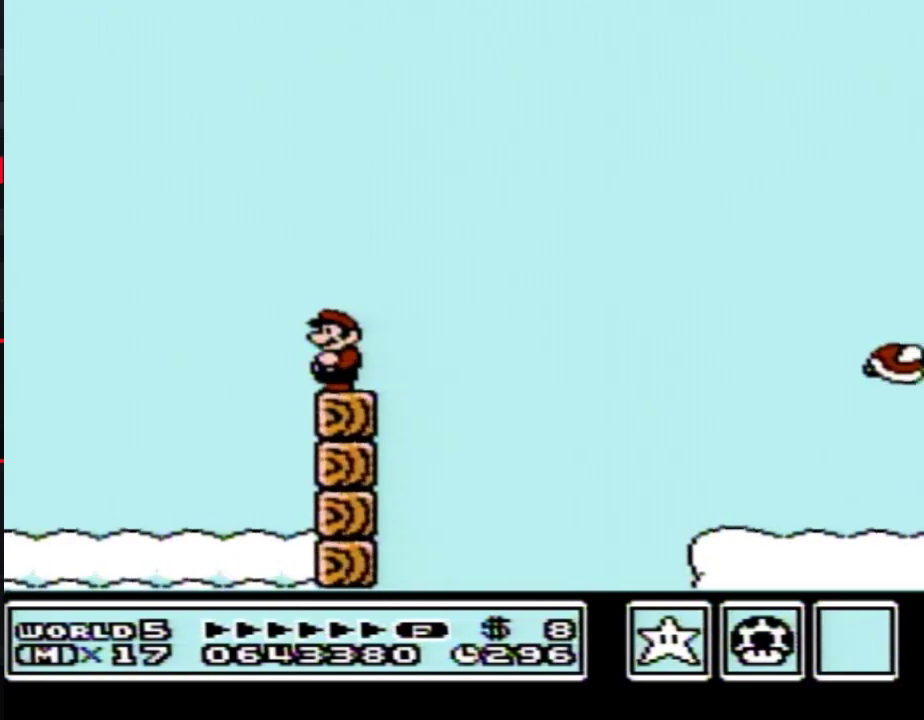
{"buttons": ["A", "B", "DPAD_RIGHT"], "events": [[200, "DPAD_RIGHT", "down"], [433, "A", "down"]]}
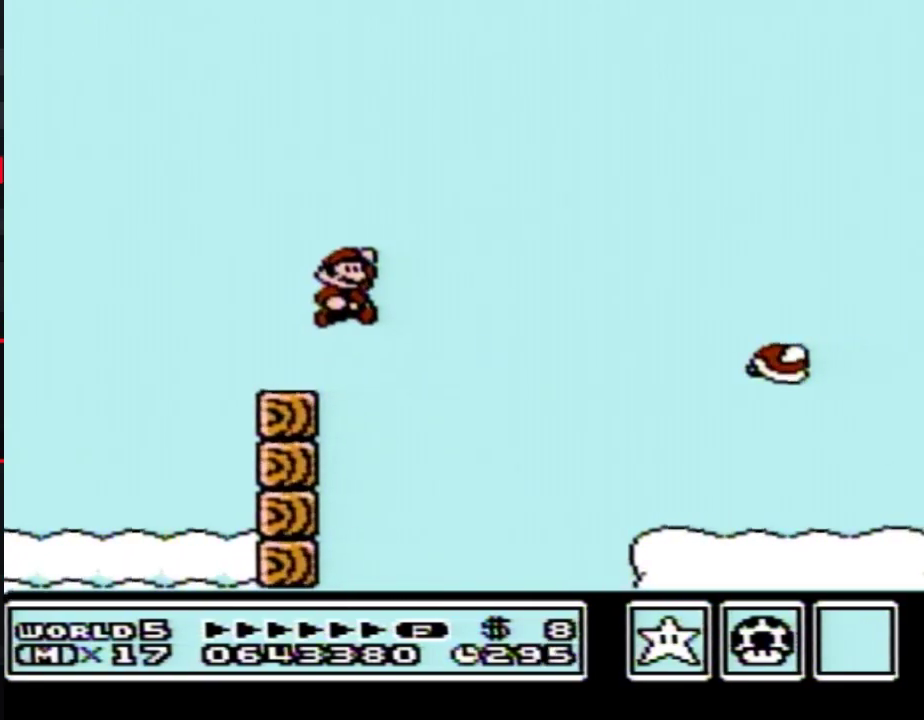
{"buttons": ["B"], "events": [[350, "A", "up"], [450, "DPAD_RIGHT", "up"]]}
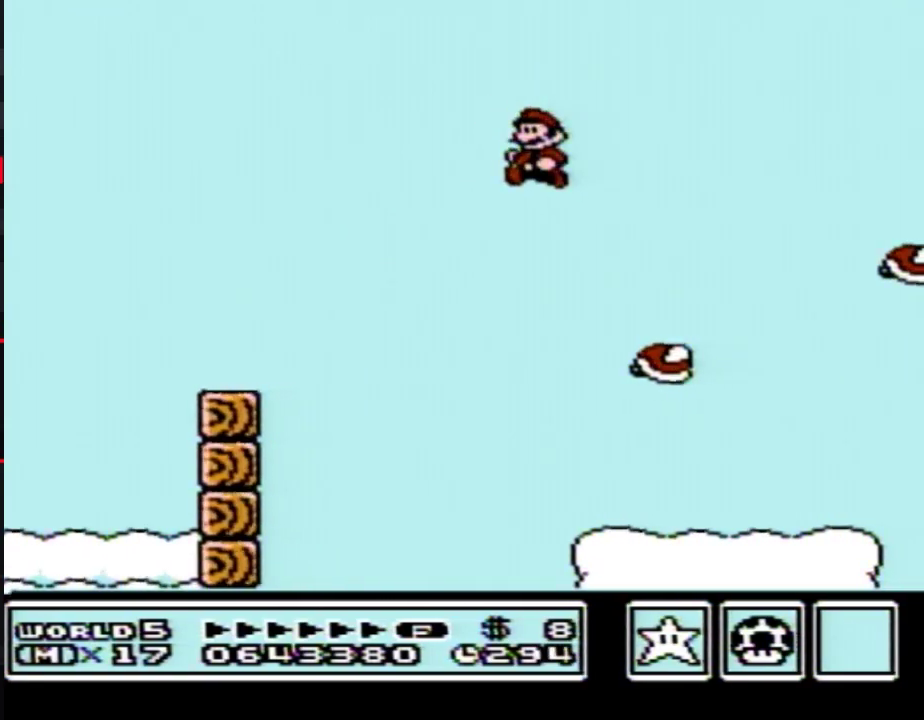
{"buttons": ["B", "DPAD_RIGHT"], "events": [[33, "DPAD_LEFT", "down"], [350, "DPAD_LEFT", "up"], [467, "DPAD_RIGHT", "down"]]}
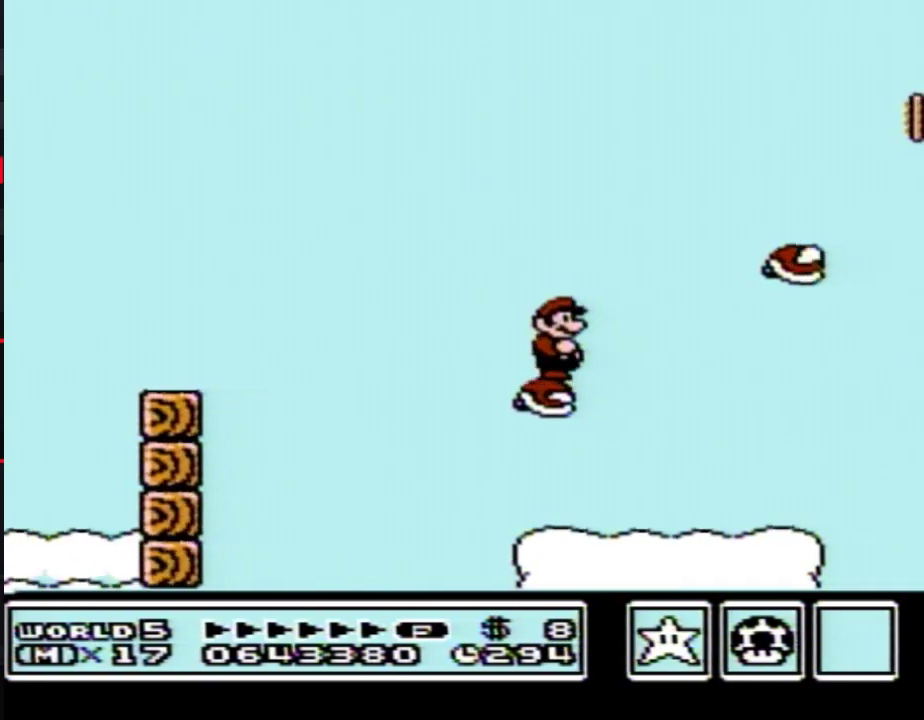
{"buttons": ["B", "DPAD_LEFT"], "events": [[33, "A", "down"], [350, "A", "up"], [417, "DPAD_RIGHT", "up"], [467, "DPAD_LEFT", "down"]]}
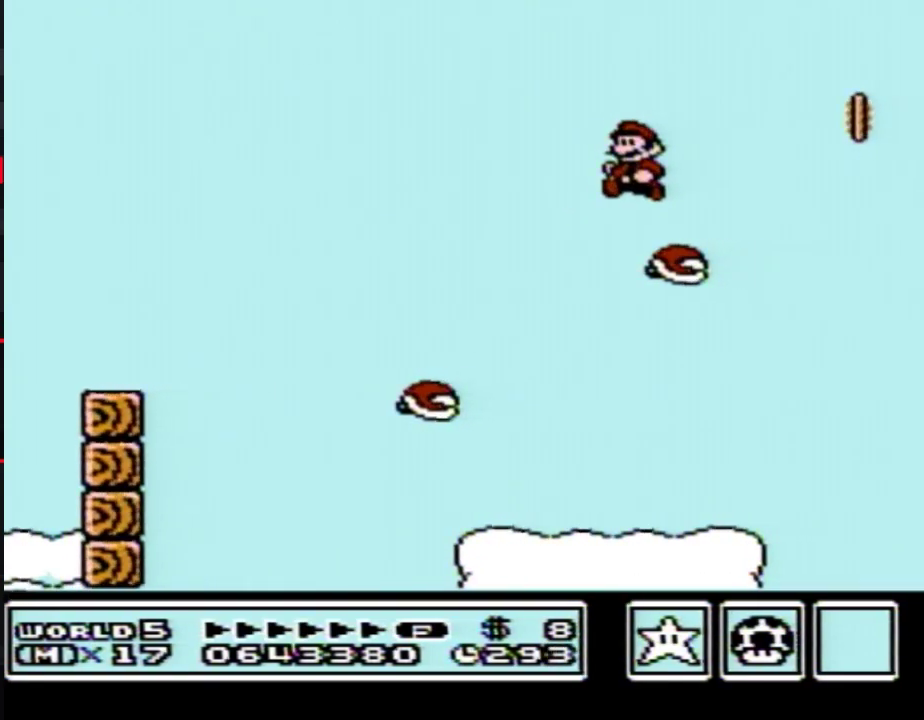
{"buttons": ["A", "B", "DPAD_RIGHT"], "events": [[200, "DPAD_LEFT", "up"], [283, "DPAD_RIGHT", "down"], [467, "A", "down"]]}
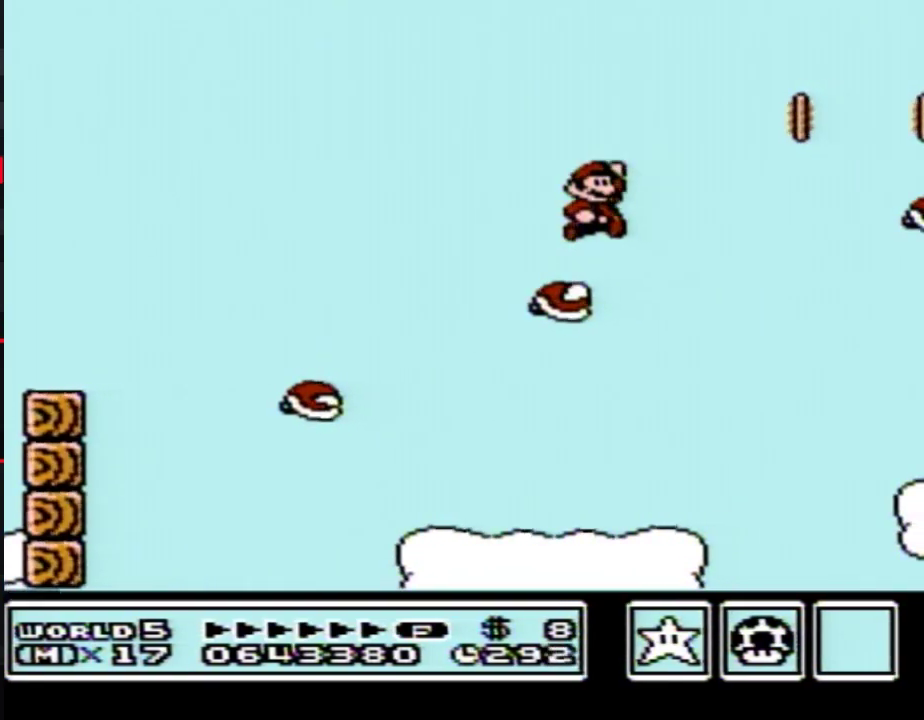
{"buttons": ["B", "DPAD_LEFT"], "events": [[317, "A", "up"], [383, "DPAD_RIGHT", "up"], [500, "DPAD_LEFT", "down"]]}
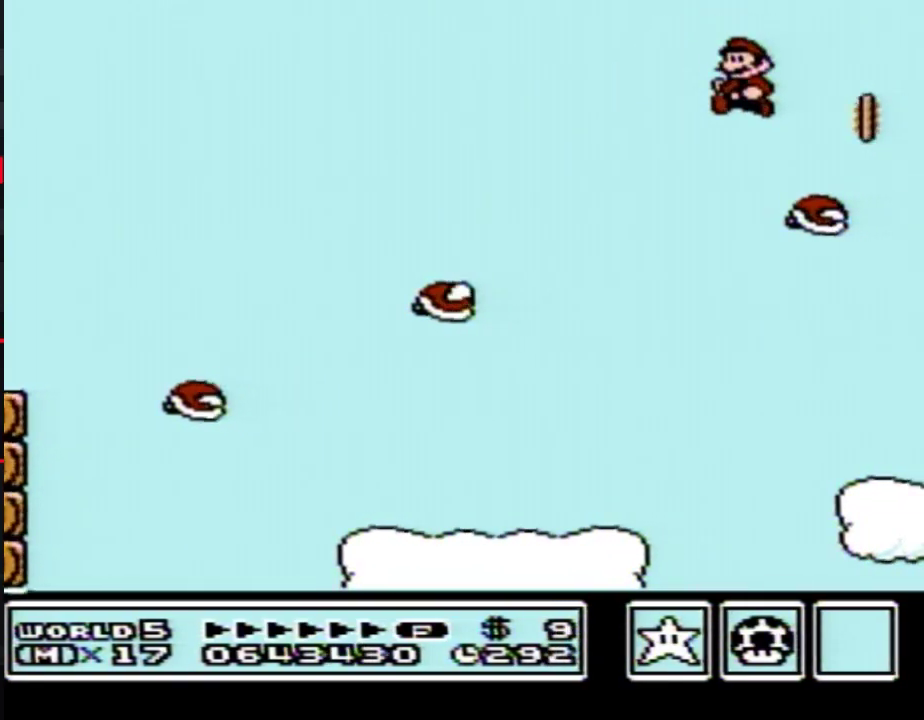
{"buttons": ["B"], "events": [[267, "DPAD_LEFT", "up"]]}
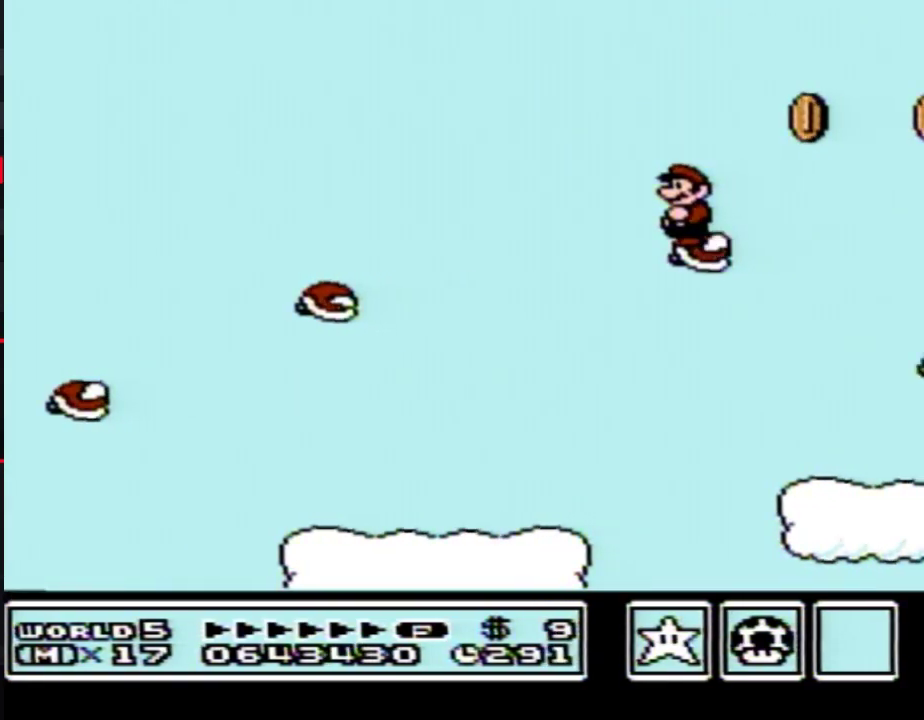
{"buttons": ["B"], "events": [[67, "DPAD_RIGHT", "down"], [200, "A", "down"], [350, "A", "up"], [467, "DPAD_RIGHT", "up"]]}
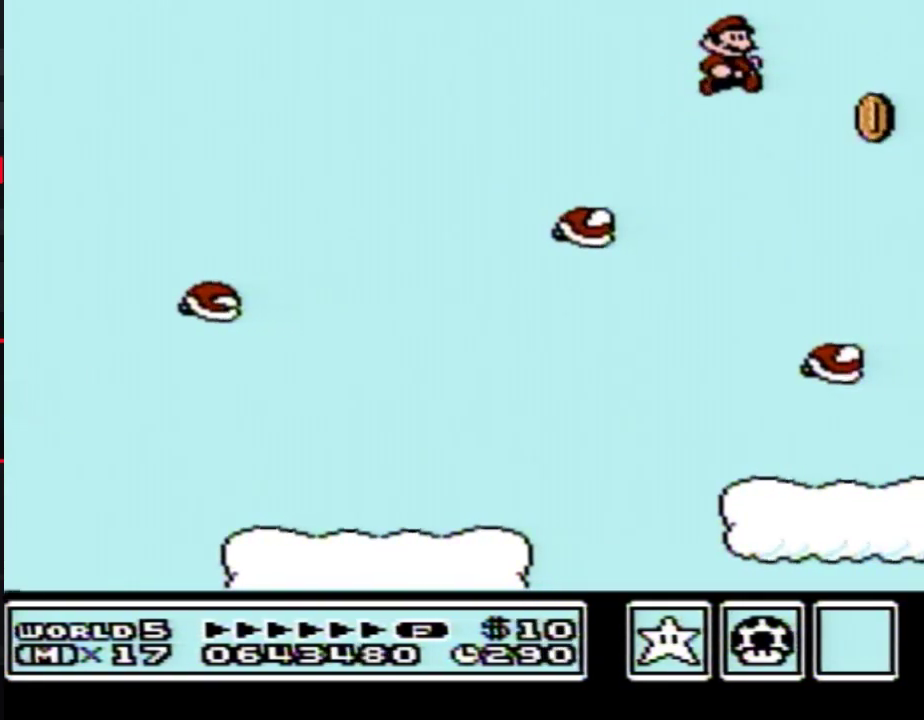
{"buttons": ["B"], "events": [[100, "DPAD_LEFT", "down"], [350, "DPAD_LEFT", "up"], [417, "DPAD_RIGHT", "down"], [500, "DPAD_RIGHT", "up"]]}
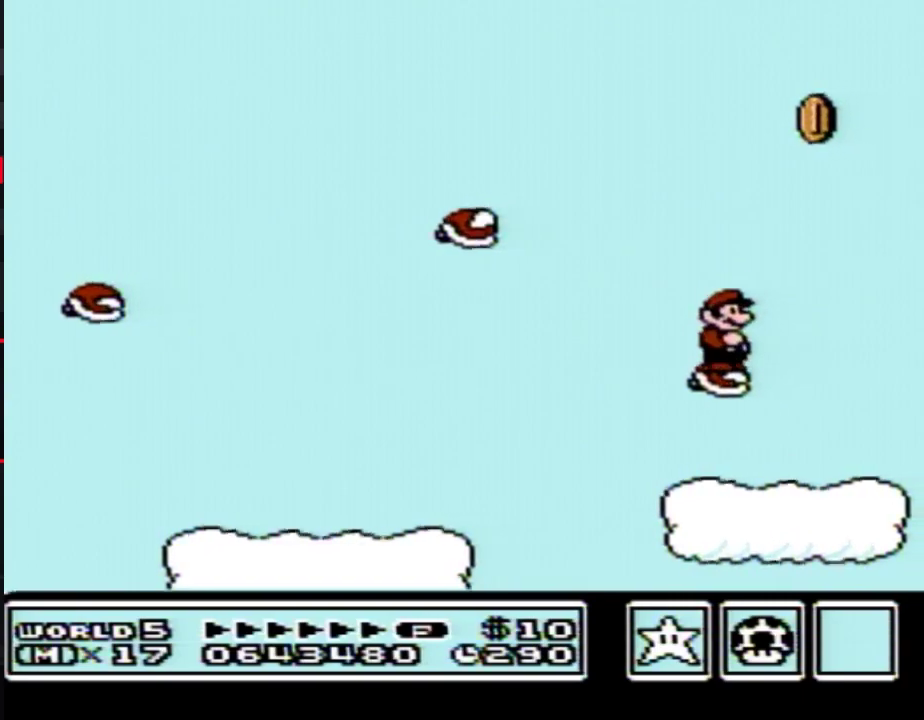
{"buttons": ["B"], "events": []}
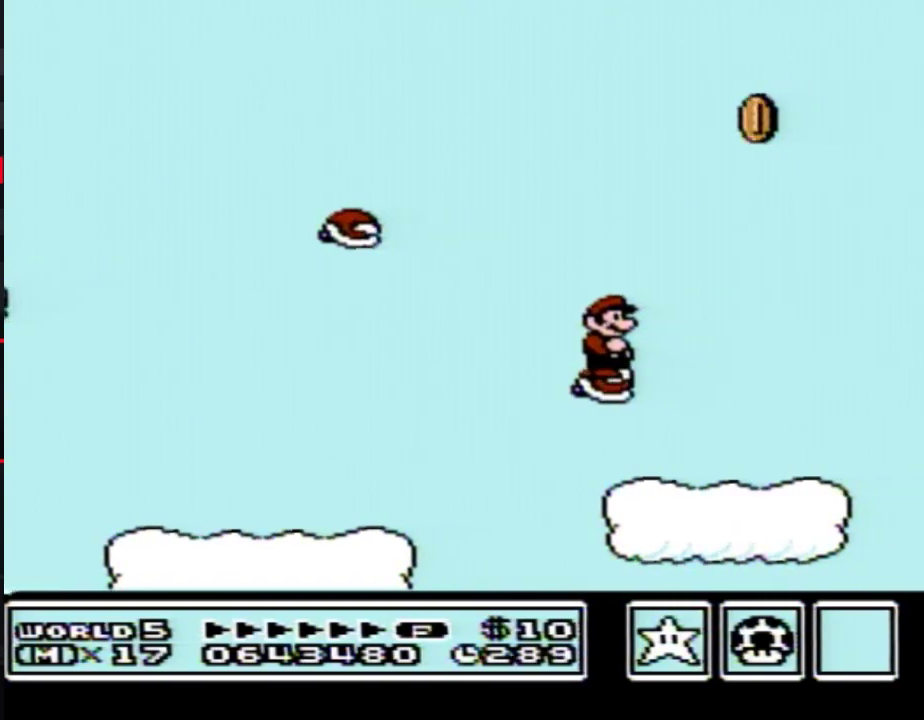
{"buttons": ["A", "B", "DPAD_RIGHT"], "events": [[100, "DPAD_RIGHT", "down"], [217, "A", "down"]]}
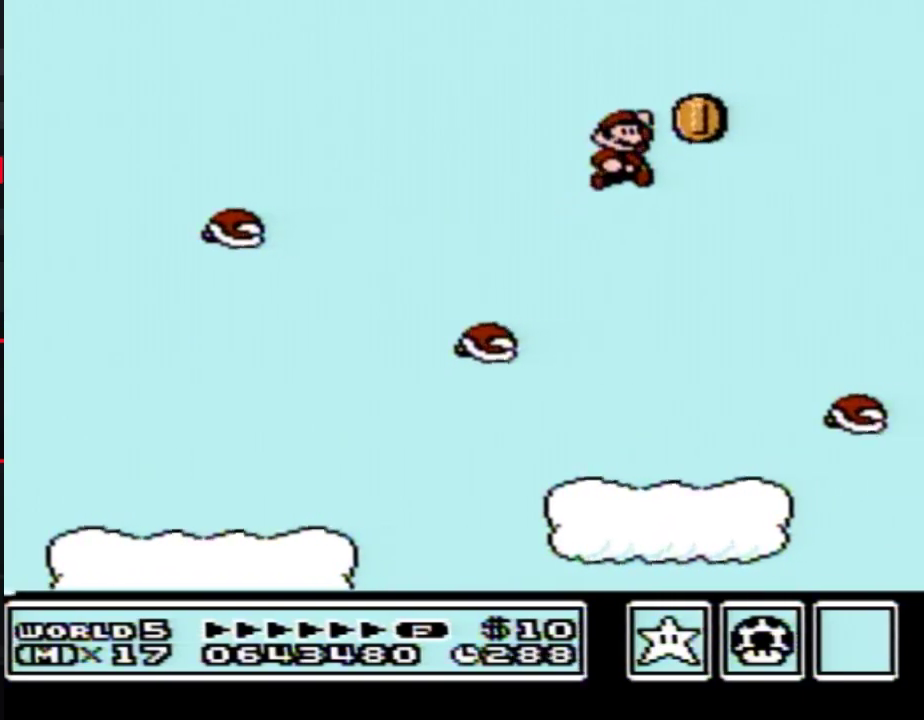
{"buttons": ["B", "DPAD_LEFT"], "events": [[67, "A", "up"], [100, "DPAD_RIGHT", "up"], [250, "DPAD_LEFT", "down"]]}
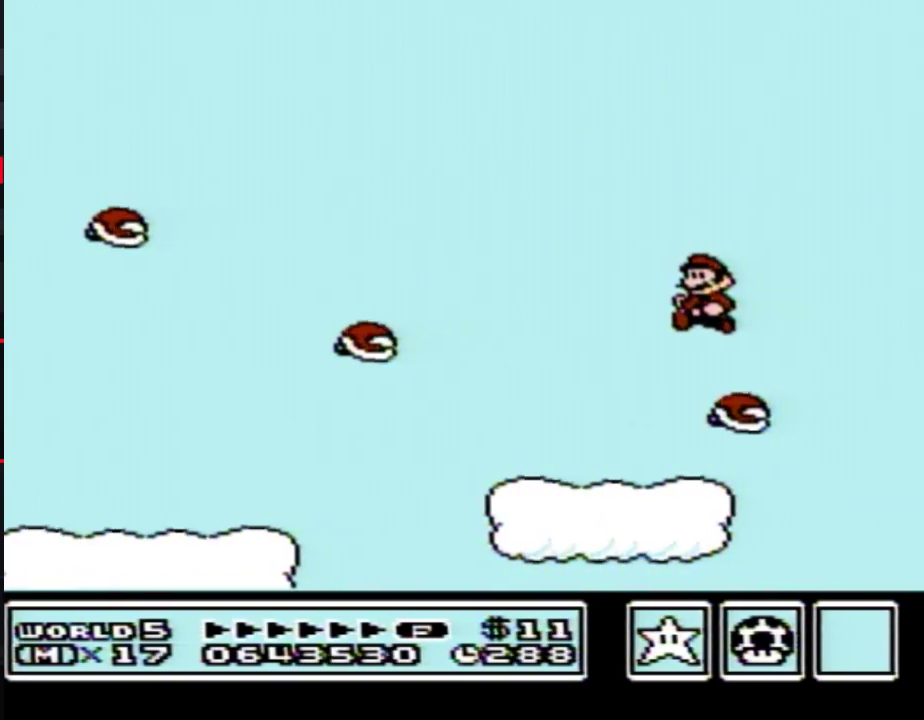
{"buttons": ["B"], "events": [[33, "DPAD_LEFT", "up"], [67, "DPAD_RIGHT", "down"], [217, "DPAD_RIGHT", "up"]]}
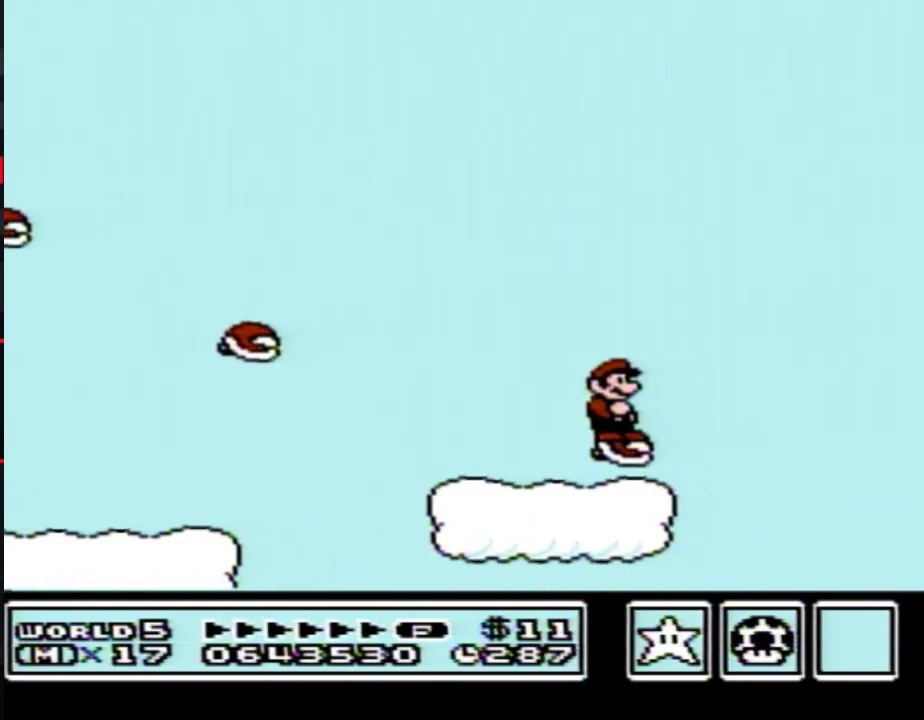
{"buttons": ["B", "DPAD_RIGHT"], "events": [[450, "DPAD_RIGHT", "down"]]}
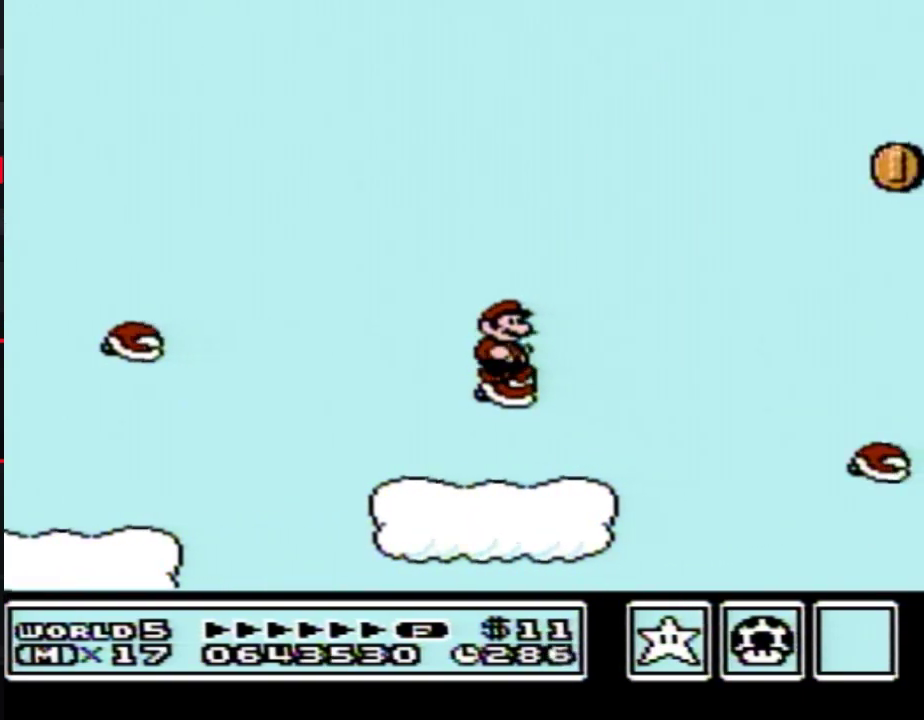
{"buttons": ["B"], "events": [[100, "A", "down"], [350, "A", "up"], [500, "DPAD_RIGHT", "up"]]}
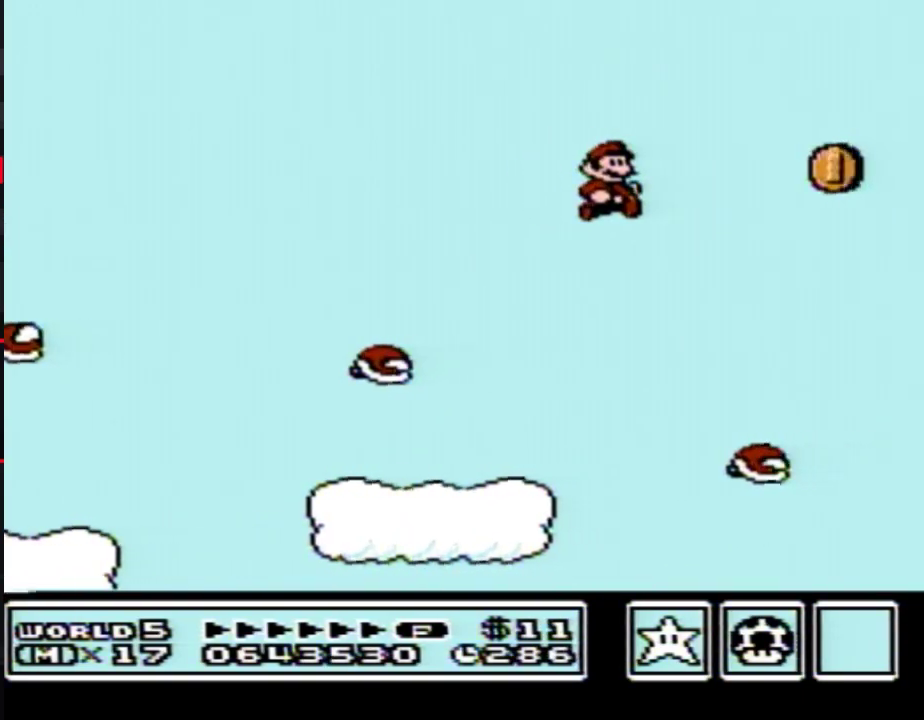
{"buttons": ["B"], "events": [[133, "DPAD_LEFT", "down"], [417, "DPAD_LEFT", "up"]]}
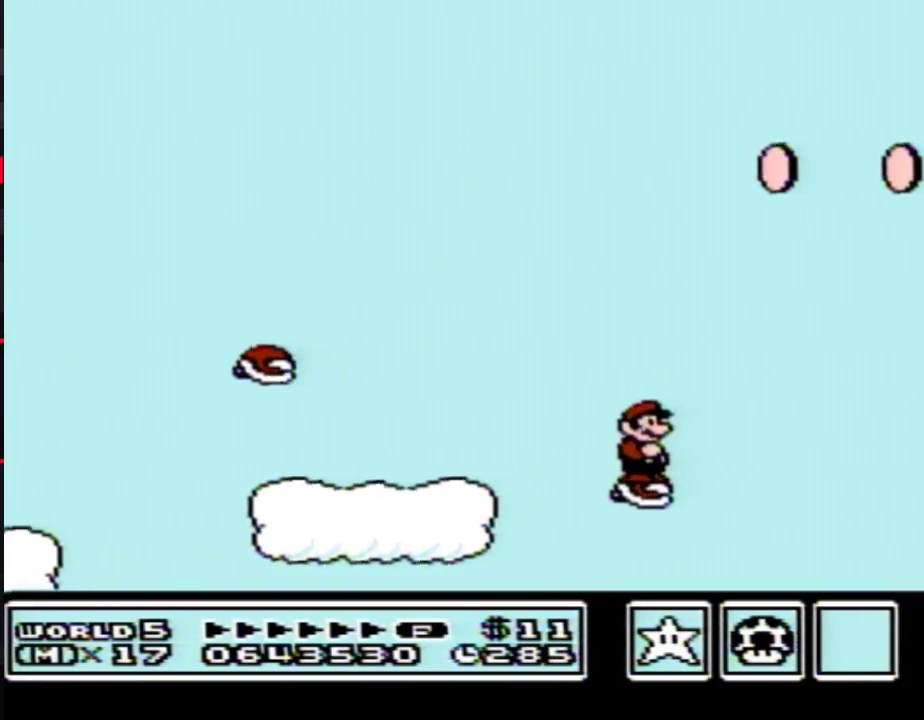
{"buttons": ["B"], "events": [[17, "DPAD_RIGHT", "down"], [67, "DPAD_RIGHT", "up"]]}